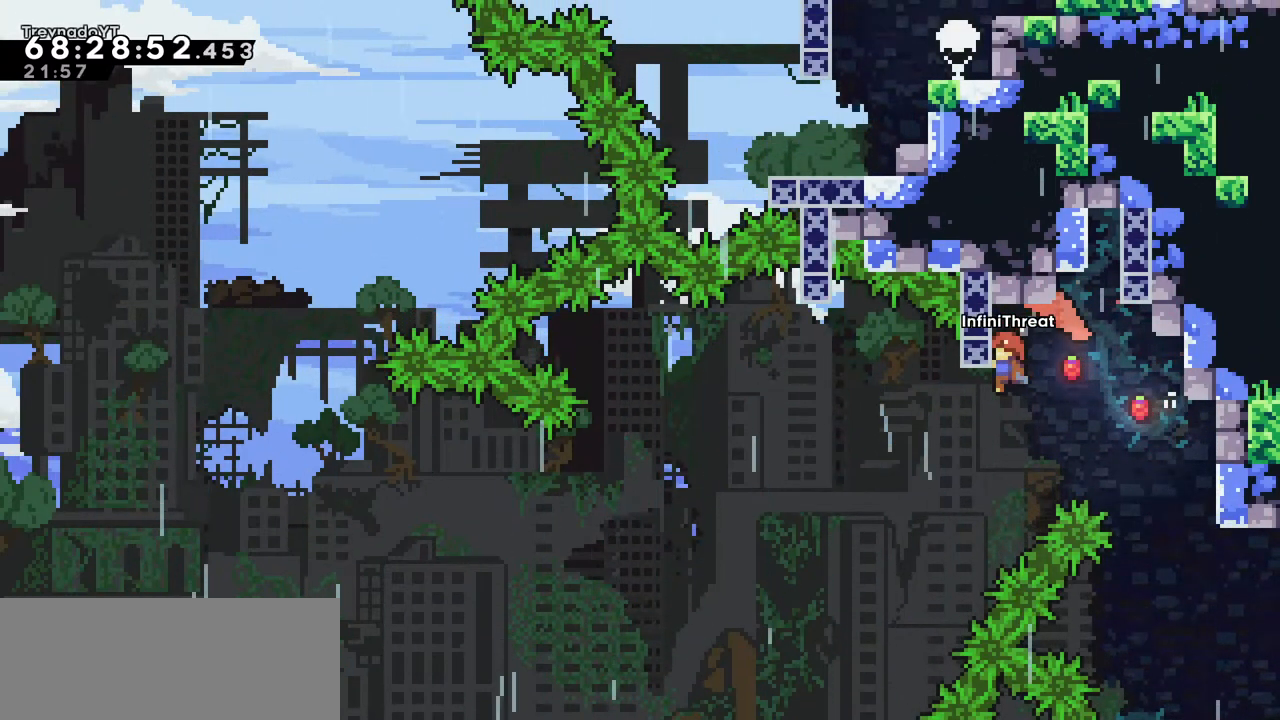
Gameplay with keyboard; each line is a JSON object with the keys held at the frame after it. "events" lists presses ("down") and releases ("up") of "dash", "demo", "down", "grab", "jump", "left", "right" and "up" between this image and that frame as [ms after this image, input, new state], when the widget could be followed in between. No other keys are recorded. Mouse input is not recorded. Key names are as the overlay labels them; some are game actions (e.g. jump) rather than physical keys.
{"keys": ["jump", "right"], "events": [[334, "right", "down"], [367, "grab", "up"], [367, "jump", "down"]]}
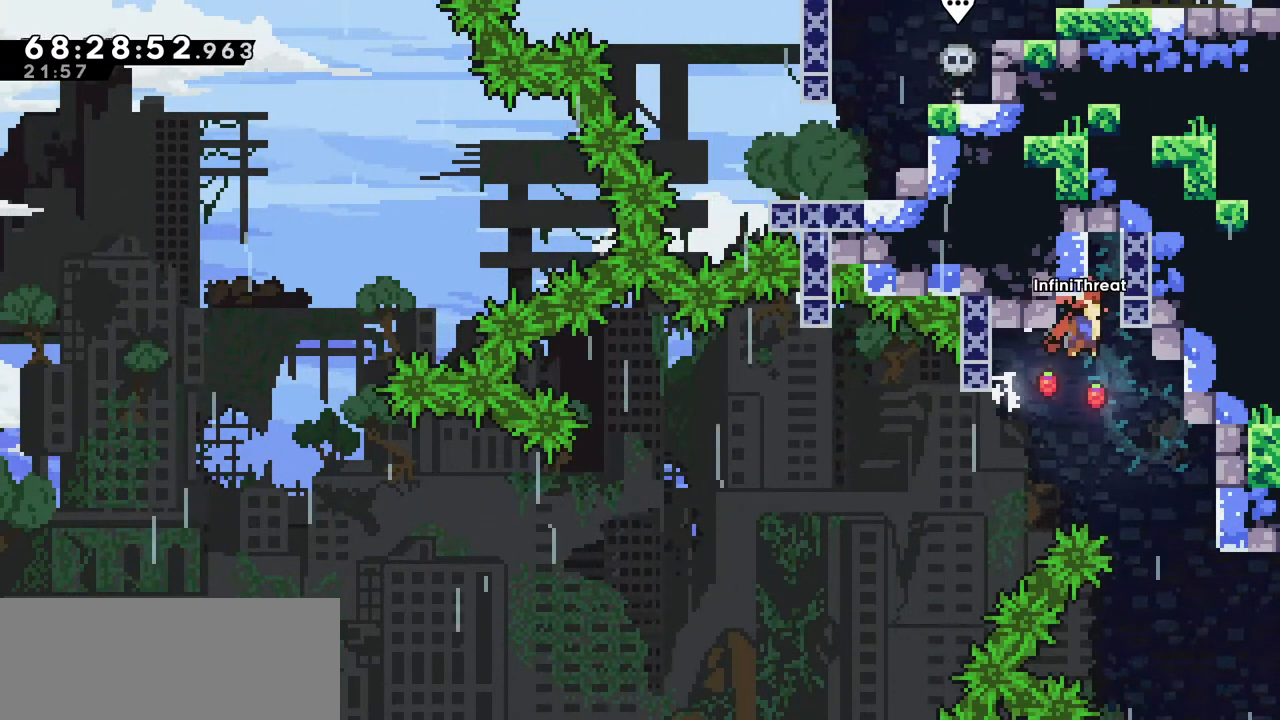
{"keys": ["grab", "up"], "events": [[117, "grab", "down"], [250, "jump", "up"], [250, "up", "down"], [384, "right", "up"]]}
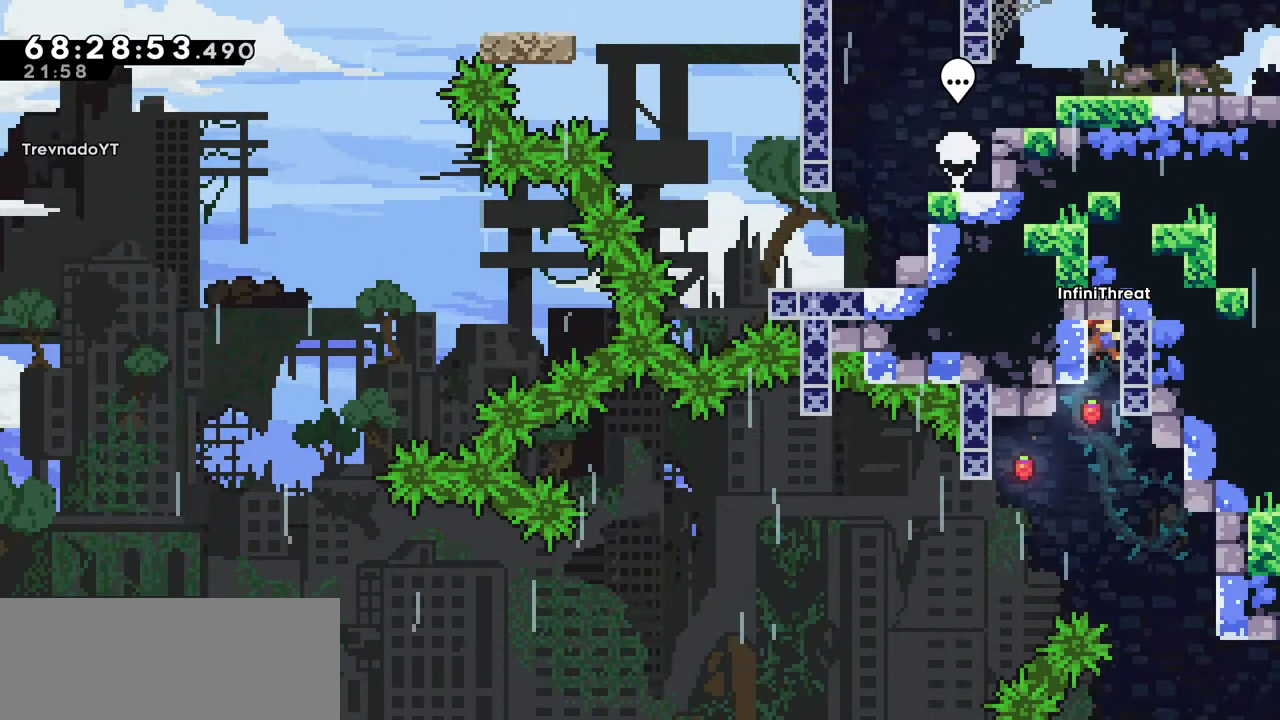
{"keys": ["jump"], "events": [[167, "up", "up"], [217, "grab", "up"], [217, "jump", "down"], [217, "left", "down"], [367, "left", "up"], [450, "jump", "up"], [500, "jump", "down"]]}
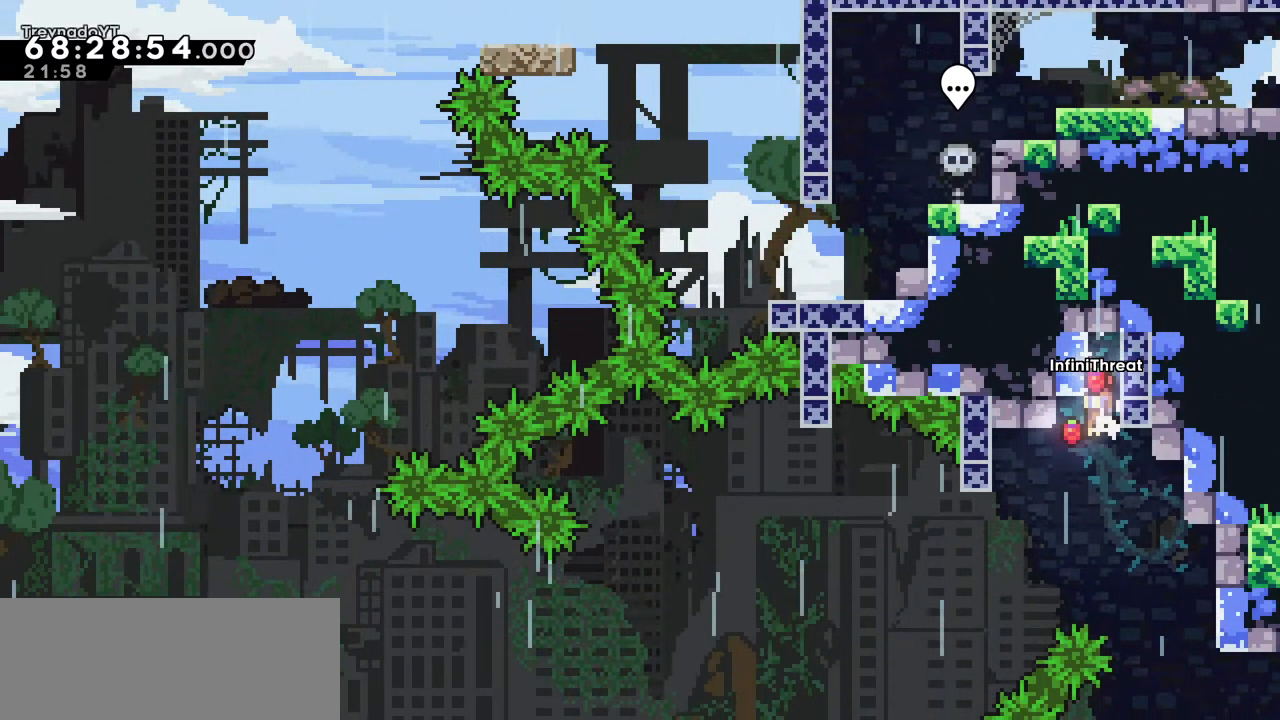
{"keys": ["jump", "right"], "events": [[234, "jump", "up"], [284, "jump", "down"], [317, "right", "down"]]}
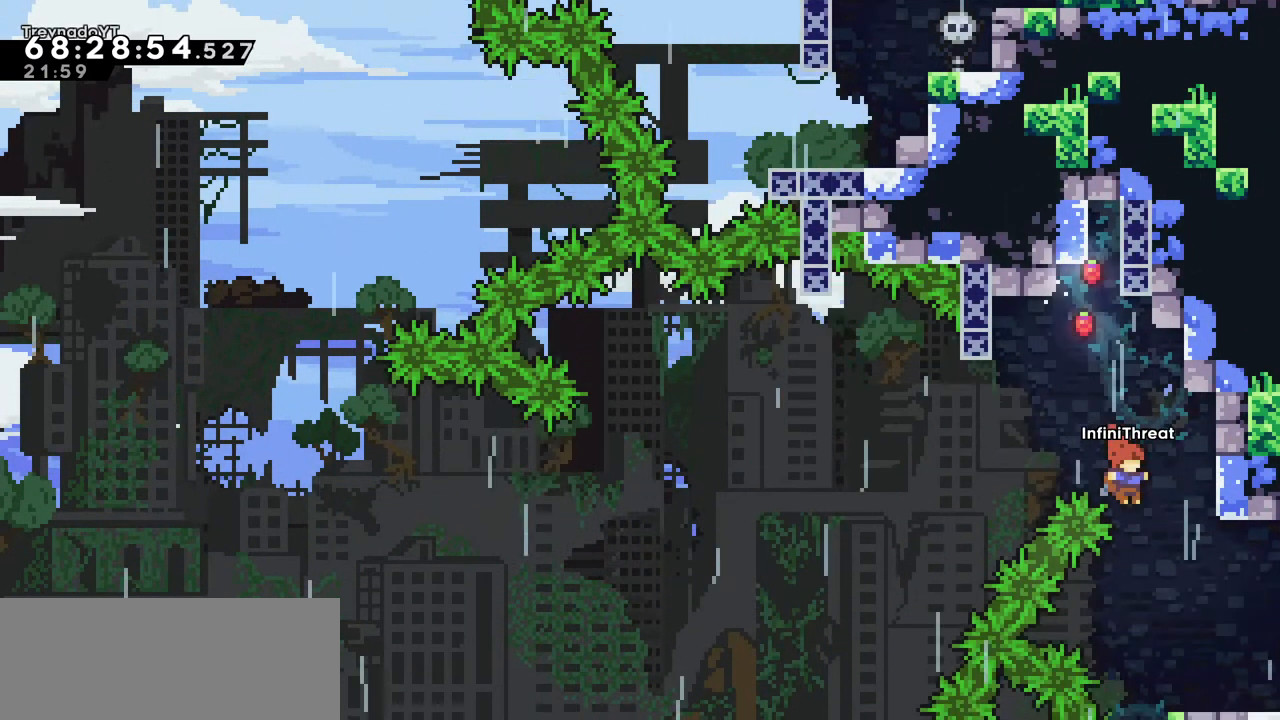
{"keys": [], "events": [[200, "jump", "up"], [200, "right", "up"]]}
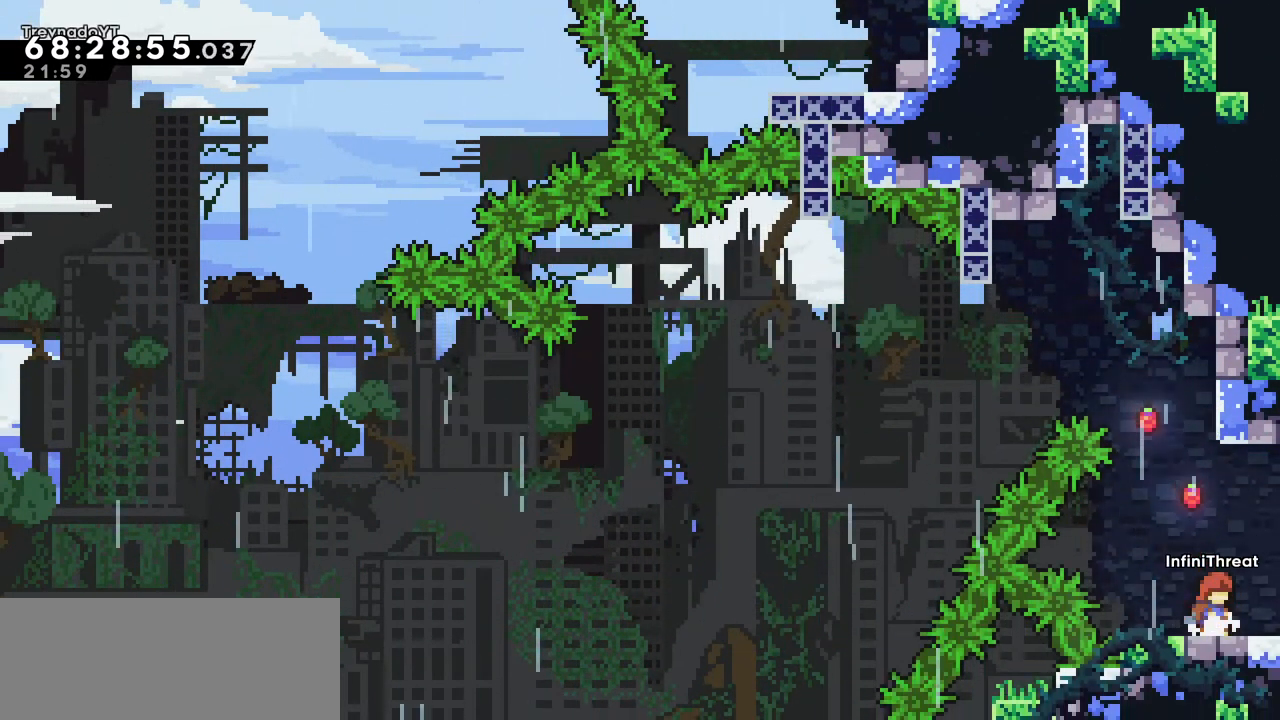
{"keys": [], "events": []}
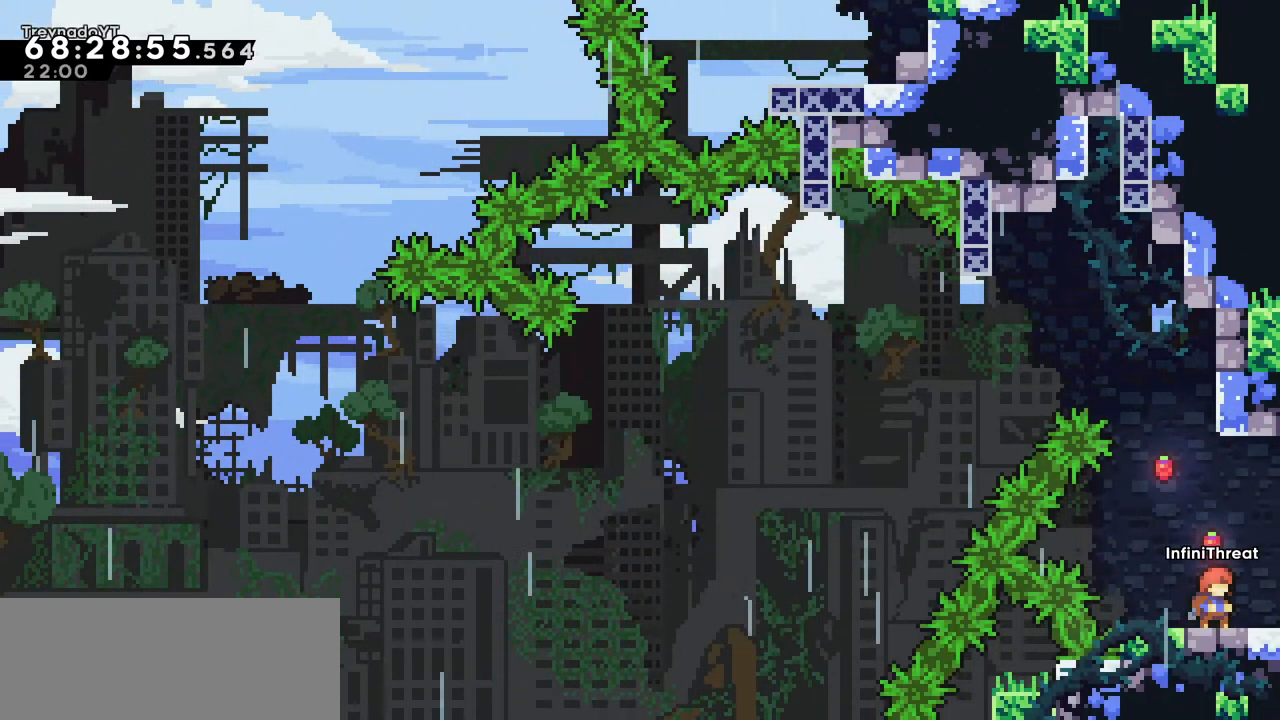
{"keys": [], "events": []}
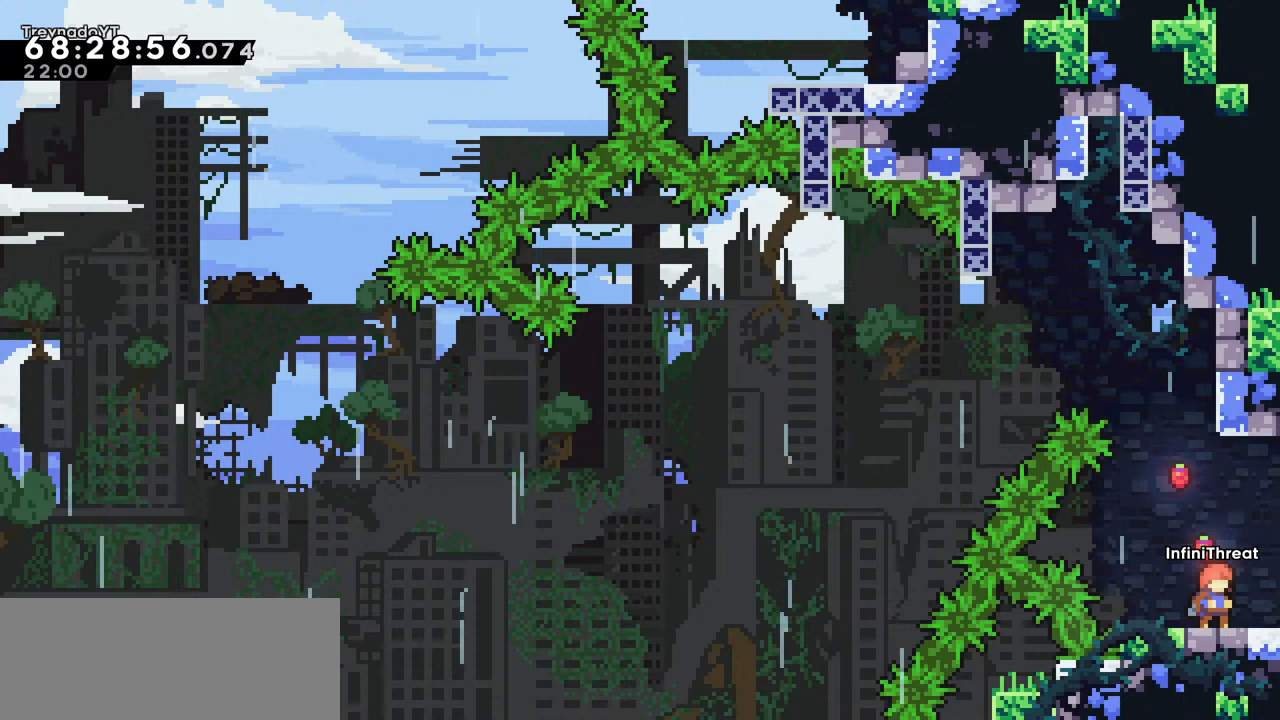
{"keys": [], "events": []}
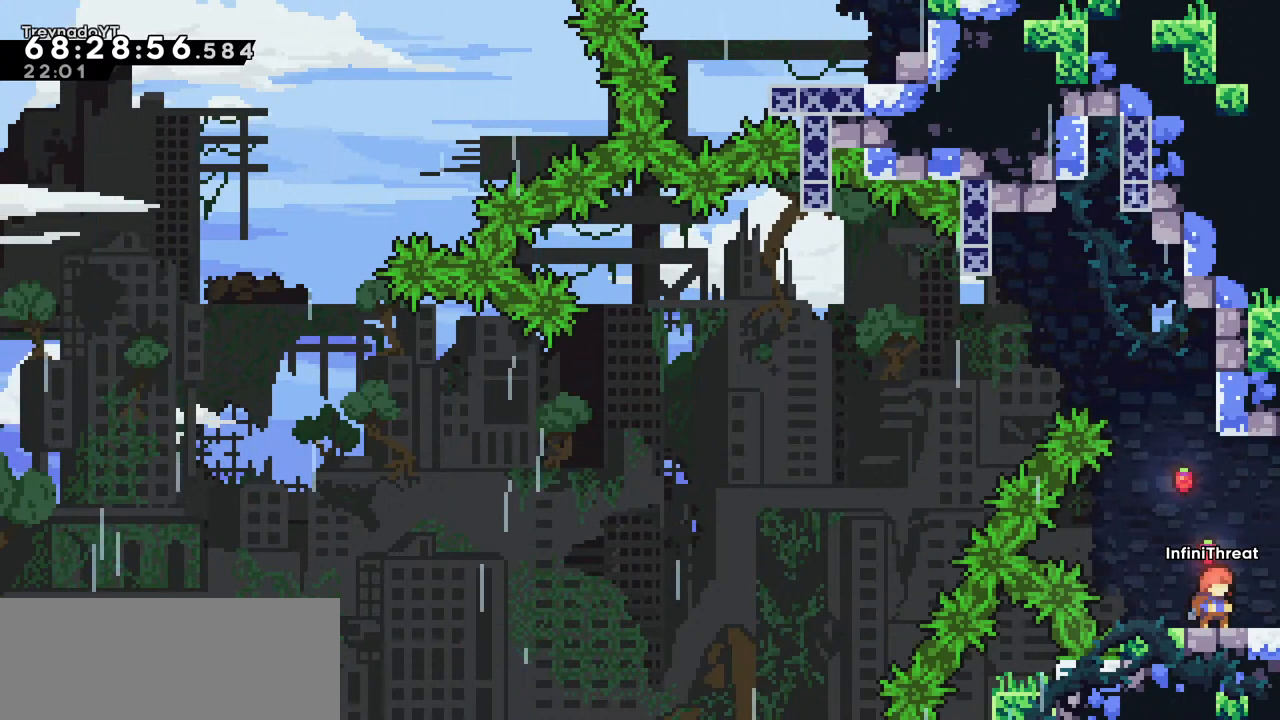
{"keys": [], "events": []}
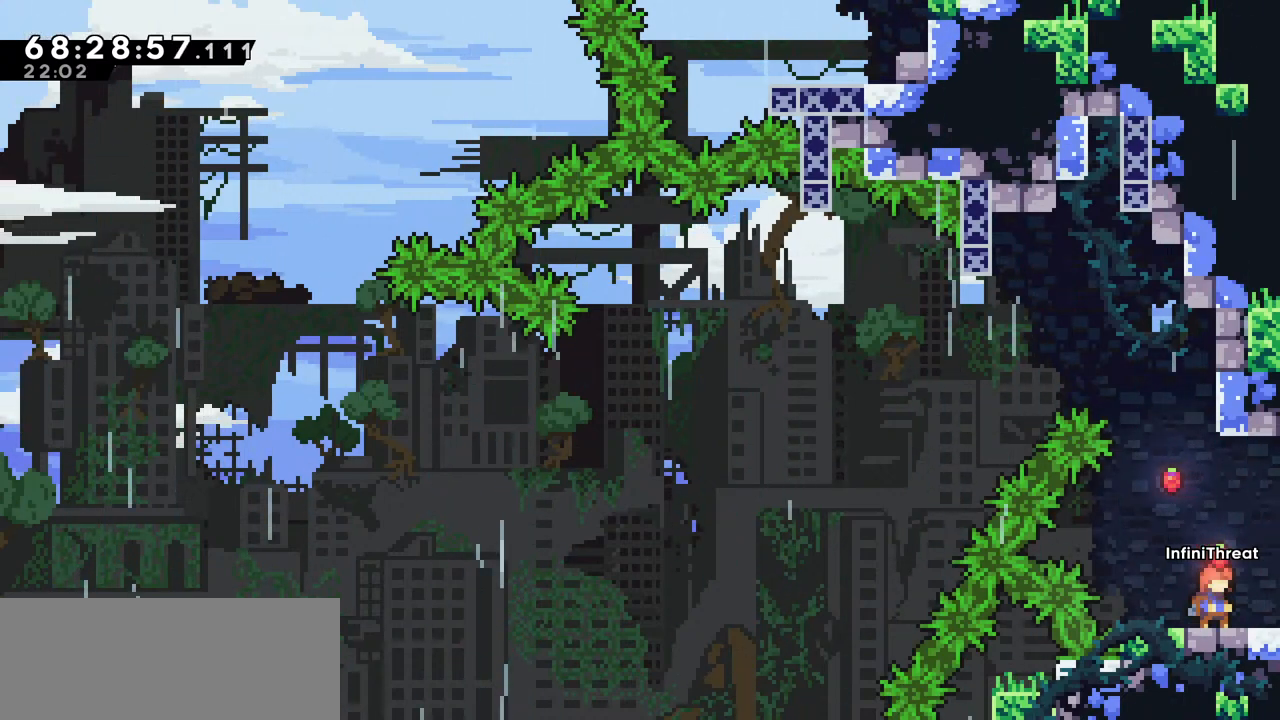
{"keys": [], "events": []}
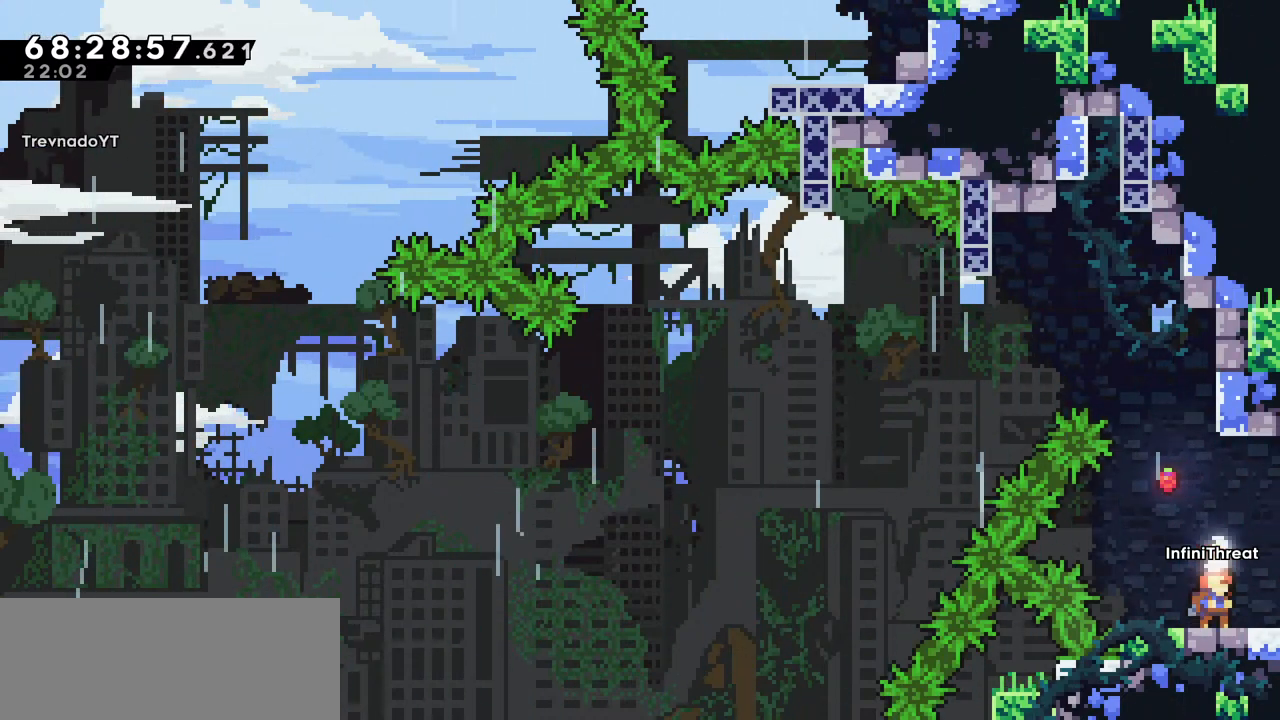
{"keys": ["down"], "events": [[150, "down", "down"]]}
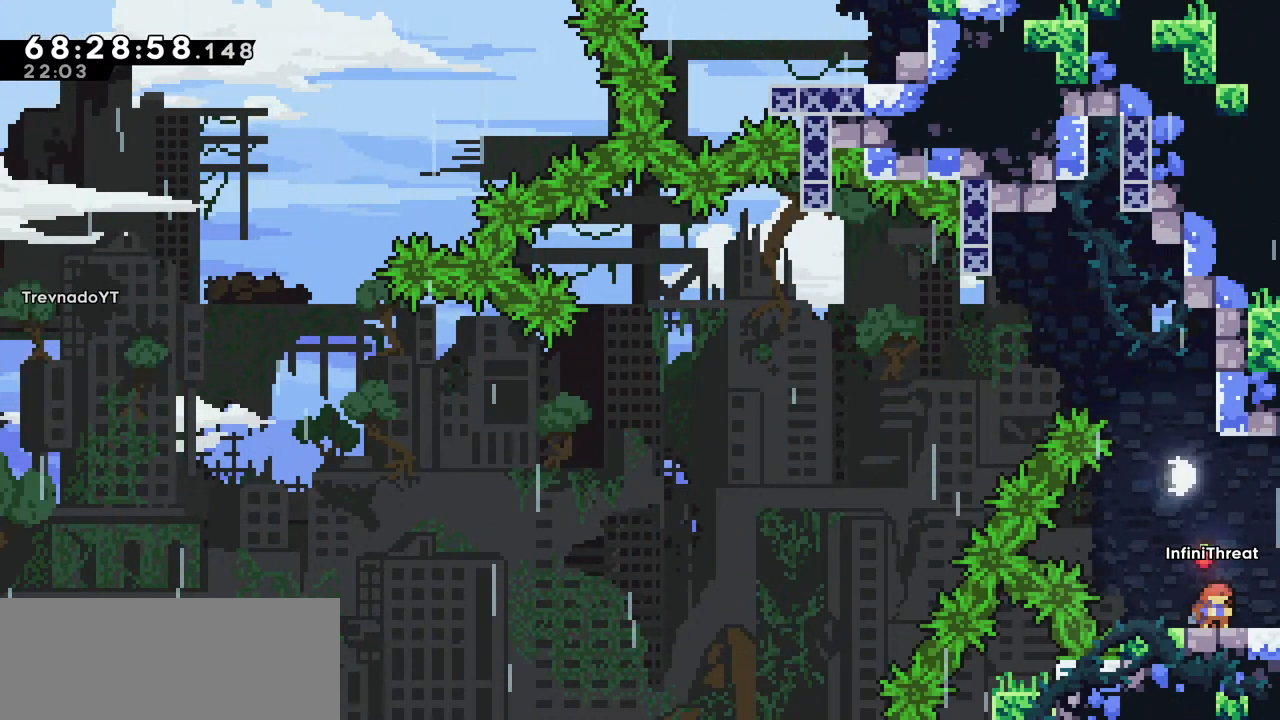
{"keys": ["down"], "events": [[17, "demo", "down"], [167, "demo", "up"]]}
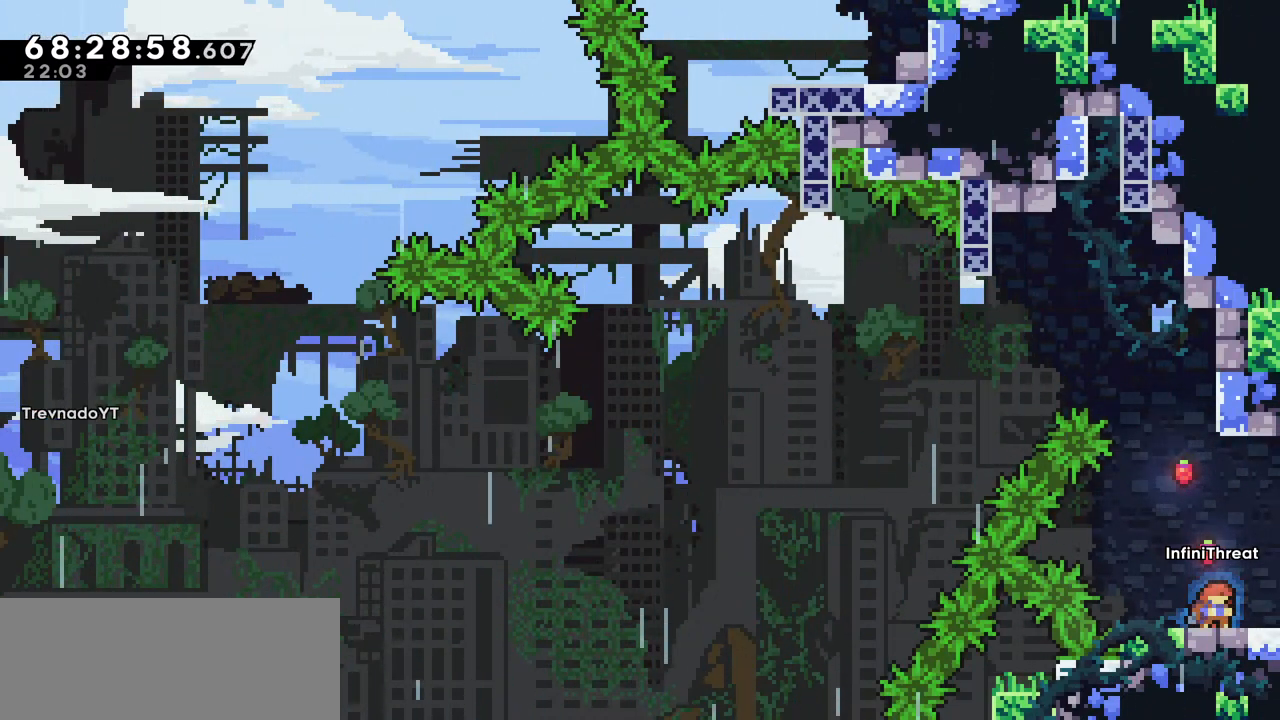
{"keys": [], "events": [[50, "down", "up"]]}
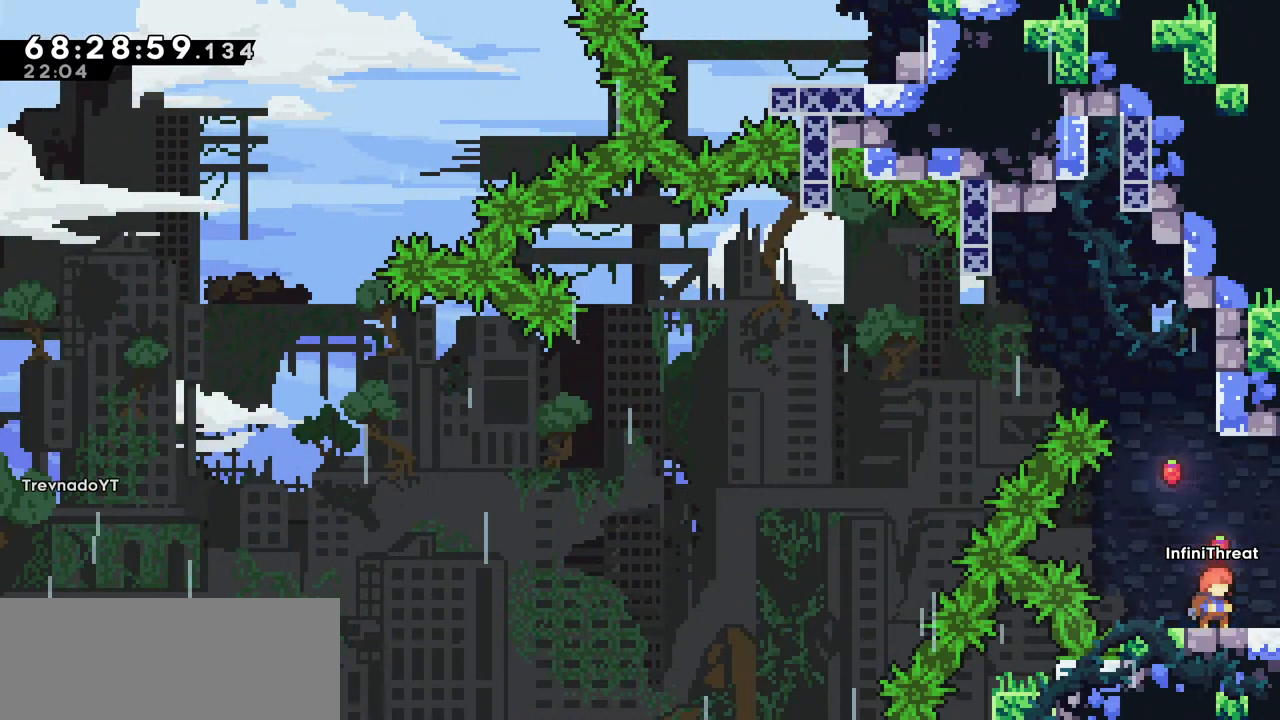
{"keys": [], "events": [[150, "right", "down"], [200, "right", "up"]]}
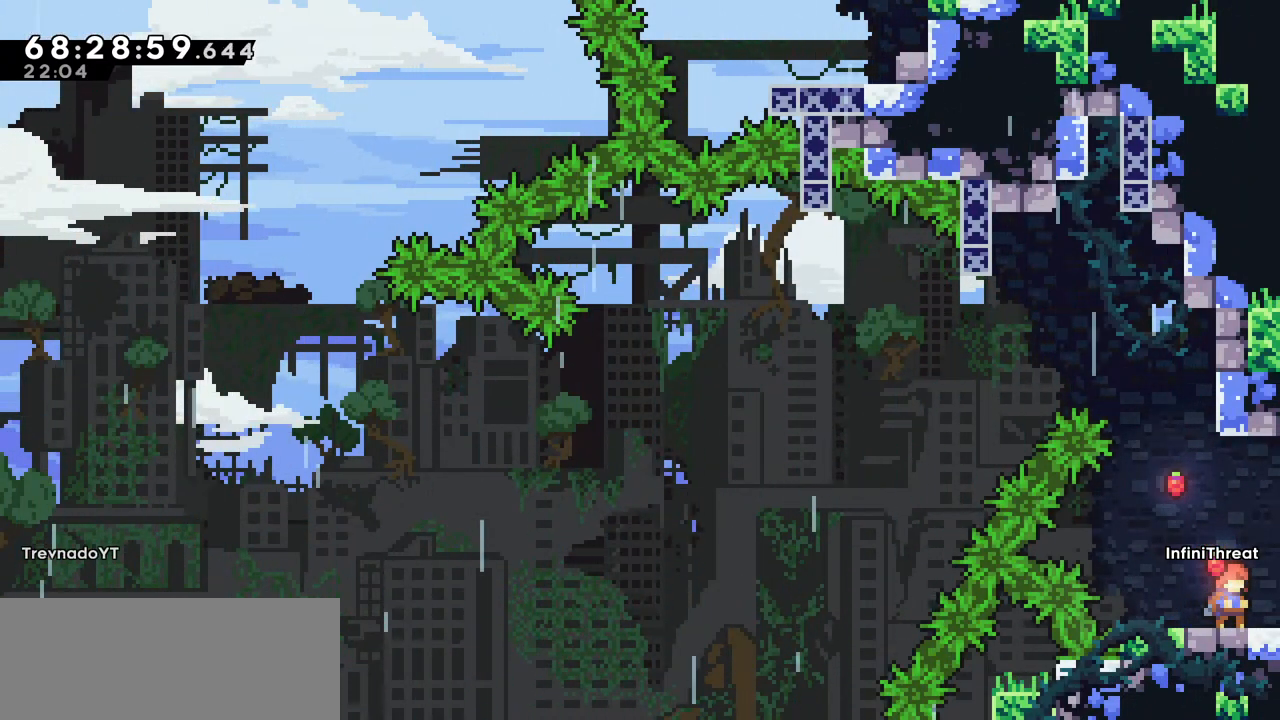
{"keys": [], "events": [[117, "left", "down"], [217, "left", "up"]]}
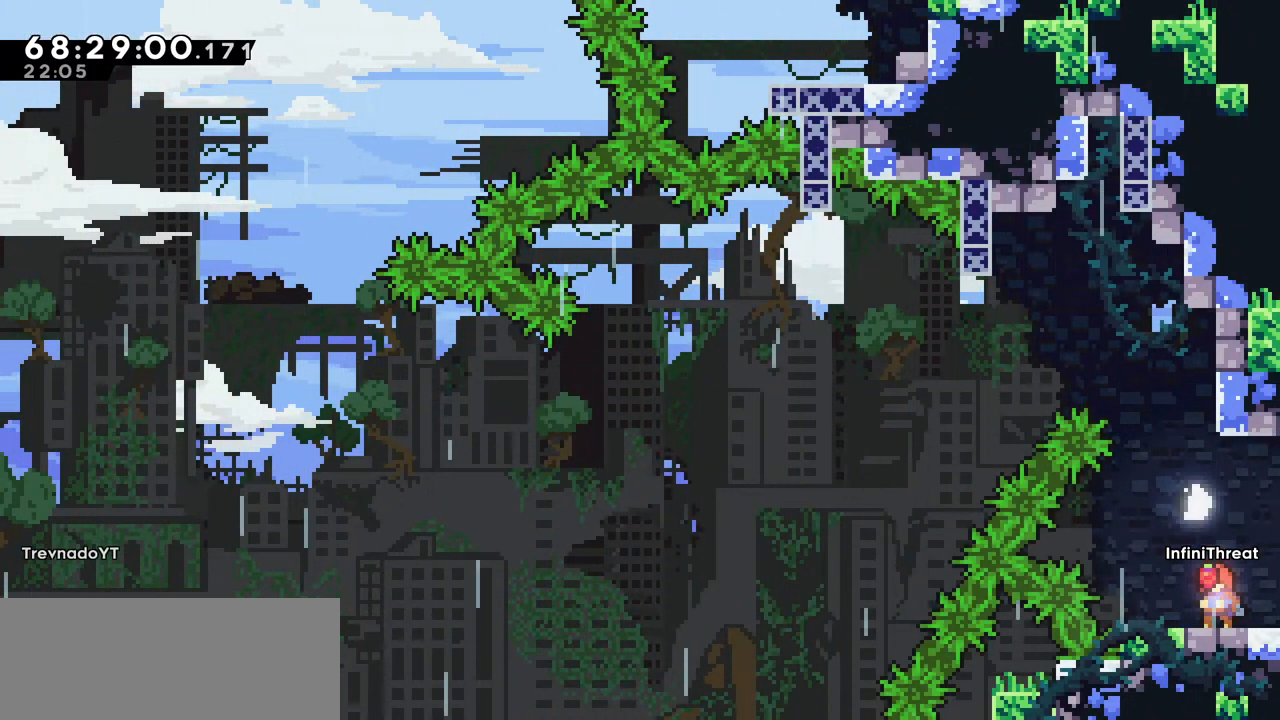
{"keys": [], "events": []}
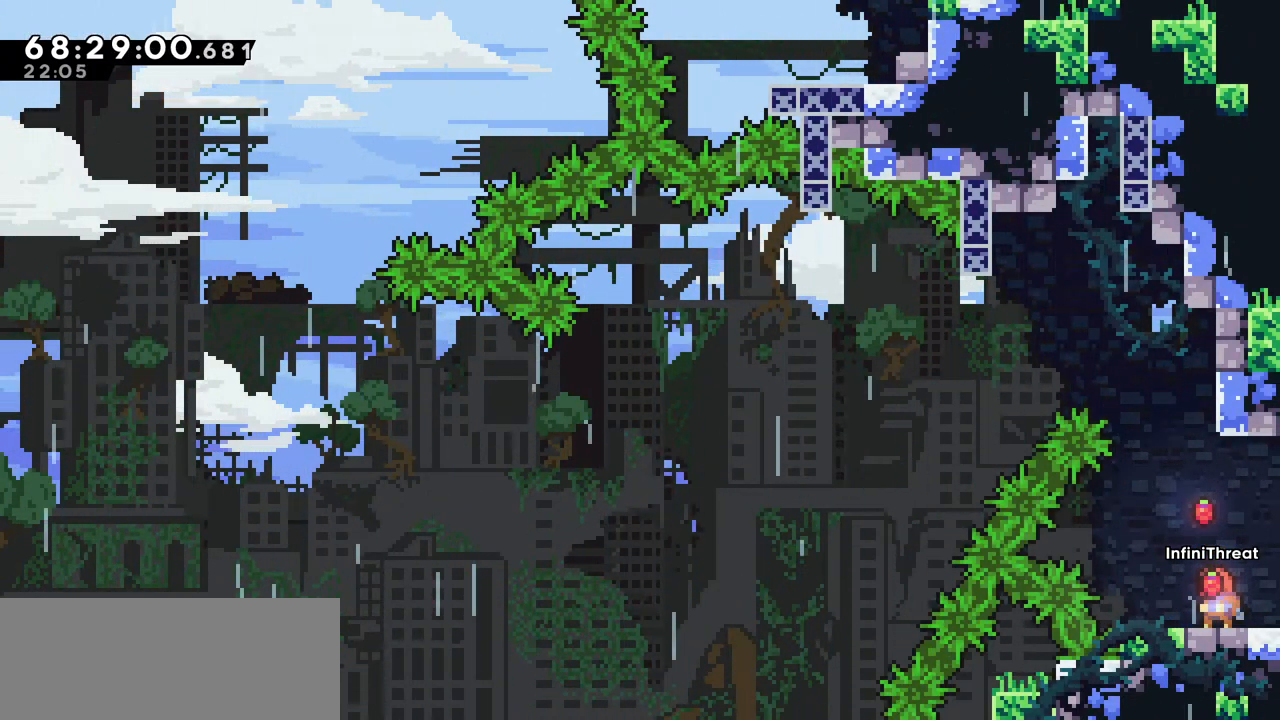
{"keys": [], "events": [[67, "left", "down"], [100, "left", "up"], [300, "left", "down"], [334, "left", "up"]]}
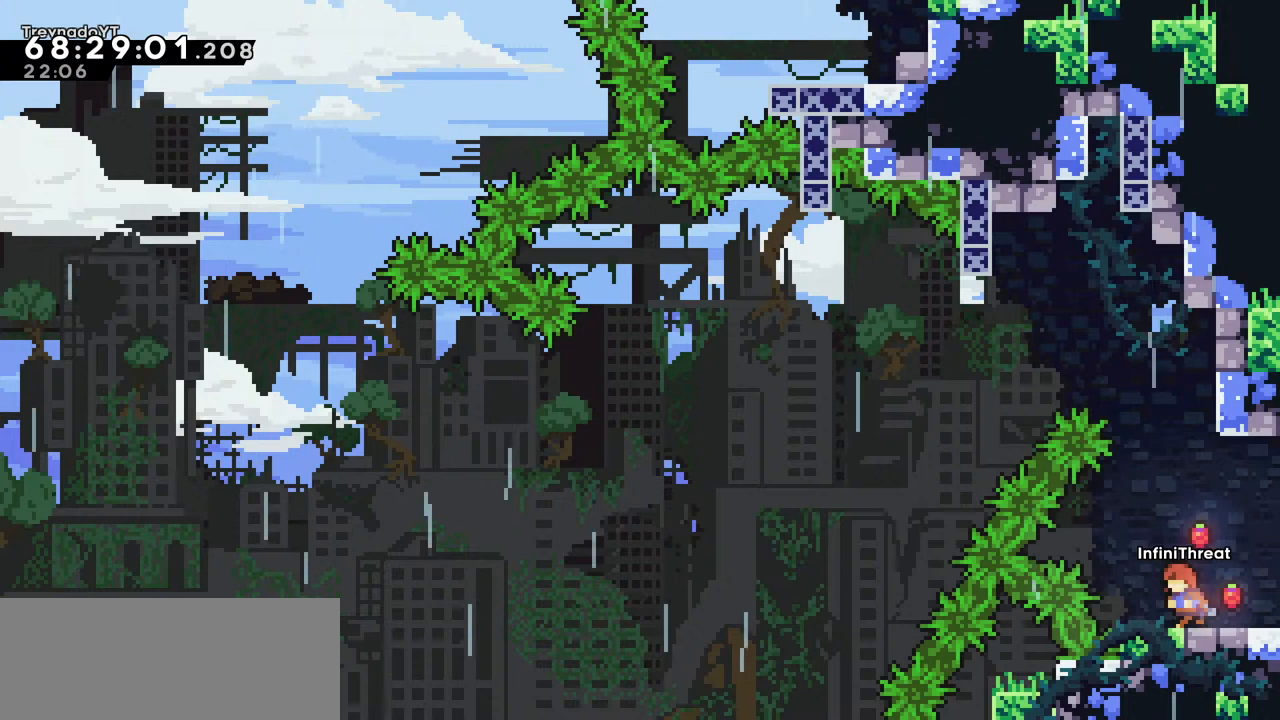
{"keys": [], "events": [[217, "left", "down"], [267, "left", "up"], [450, "left", "down"], [500, "left", "up"]]}
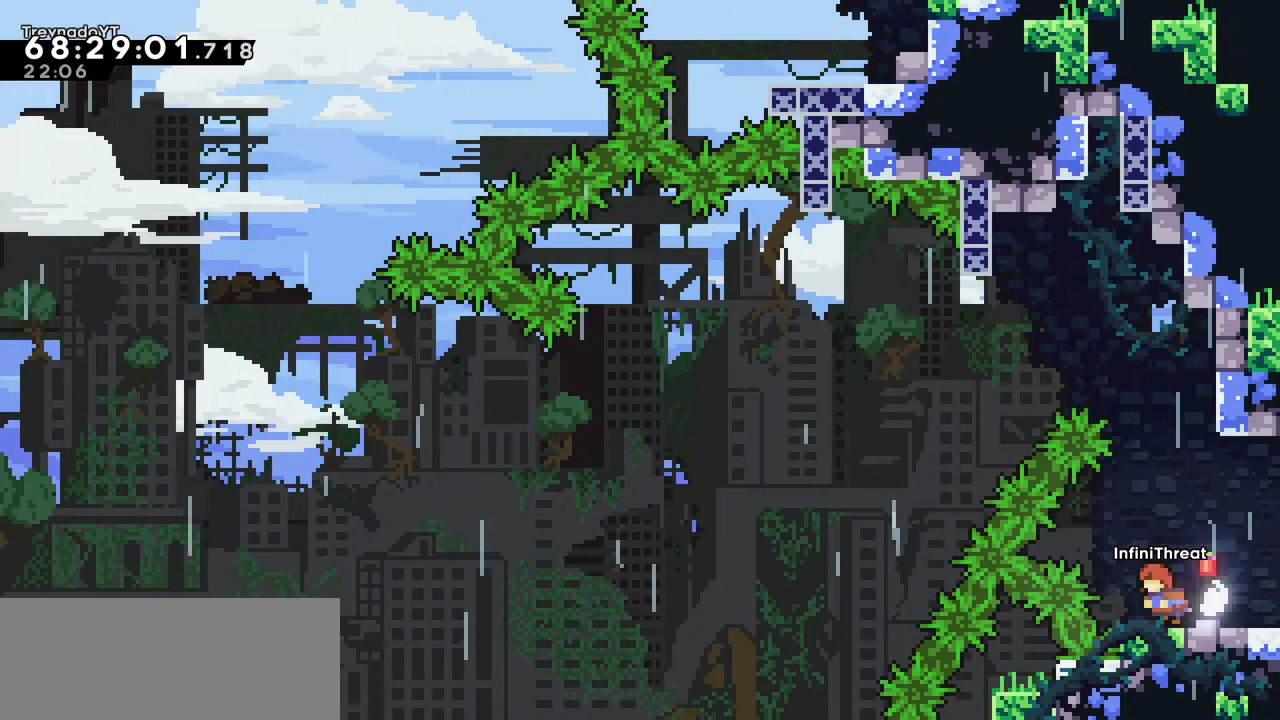
{"keys": [], "events": [[184, "left", "down"], [234, "left", "up"], [384, "left", "down"], [417, "left", "up"]]}
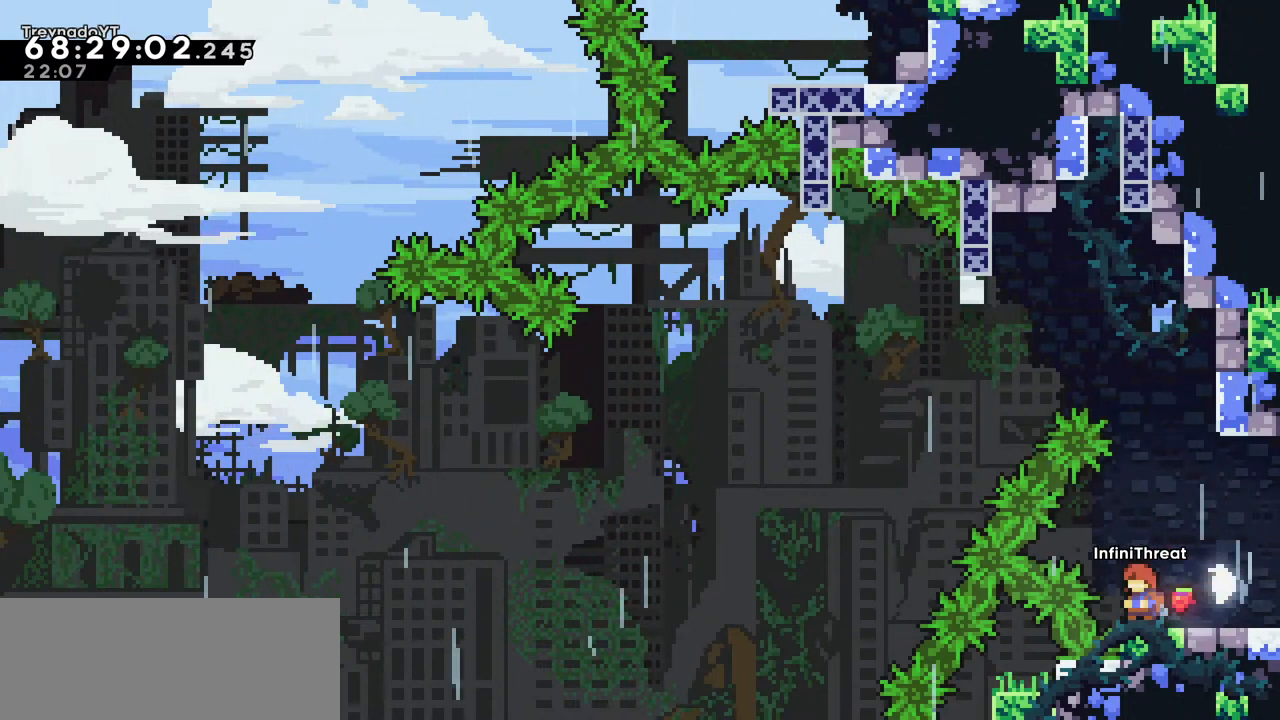
{"keys": [], "events": [[50, "left", "down"], [100, "left", "up"], [300, "left", "down"], [350, "left", "up"]]}
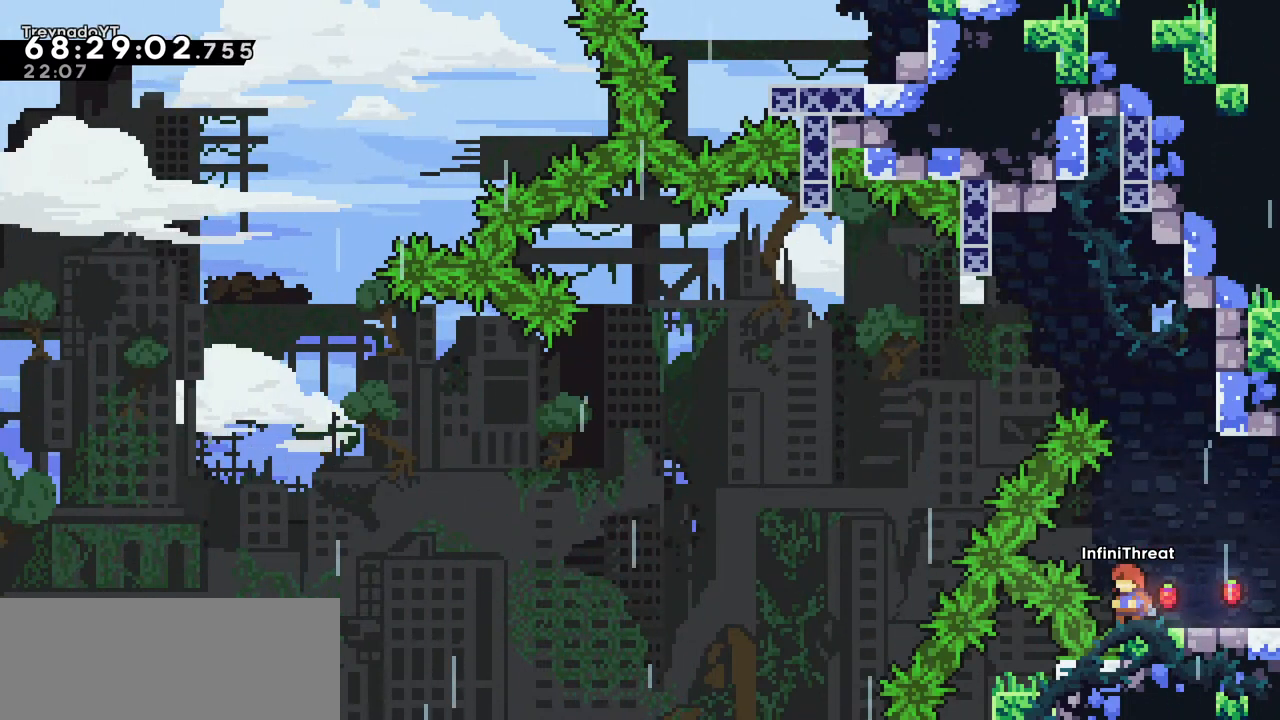
{"keys": [], "events": [[300, "left", "down"], [350, "left", "up"]]}
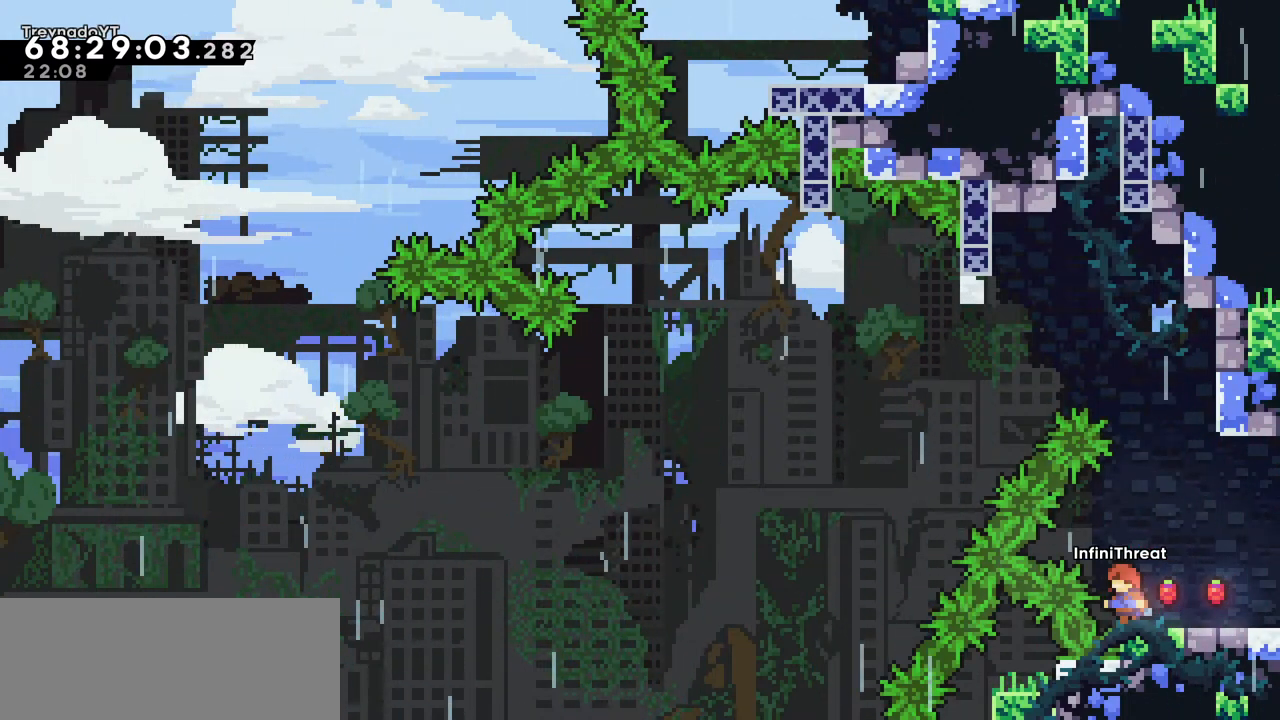
{"keys": [], "events": [[134, "left", "down"], [184, "left", "up"]]}
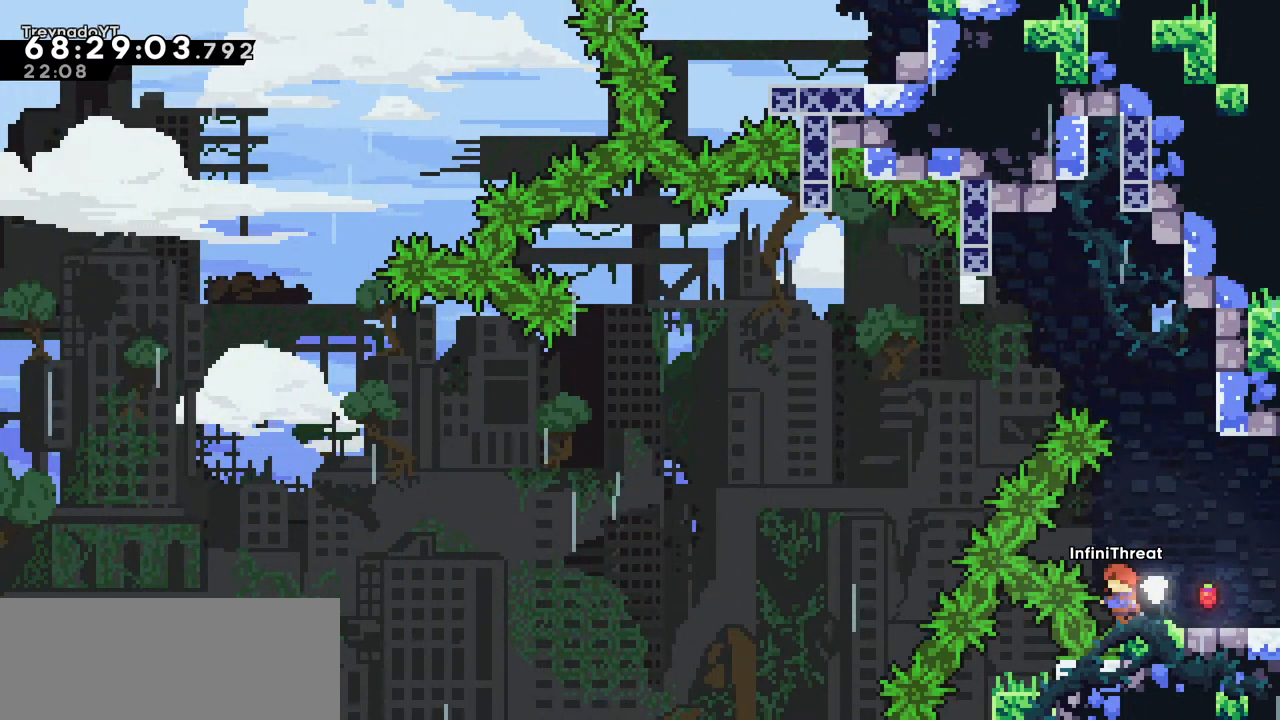
{"keys": [], "events": [[350, "left", "down"], [400, "left", "up"]]}
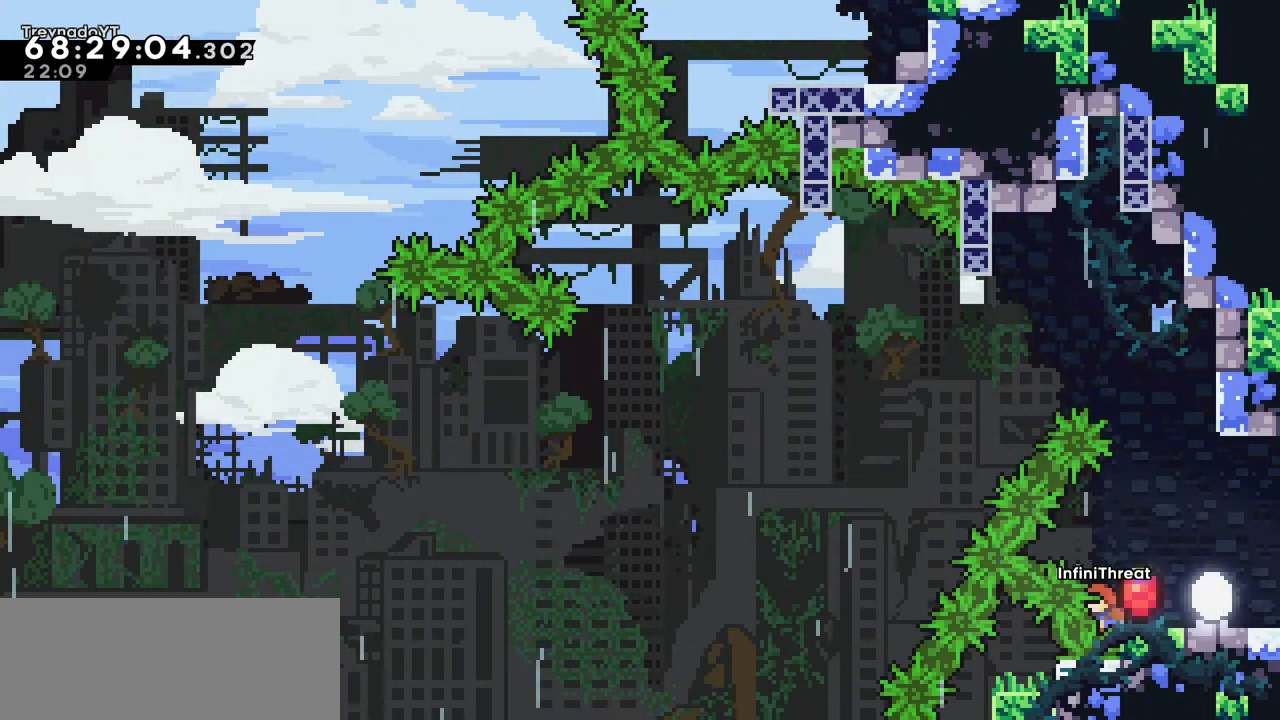
{"keys": [], "events": []}
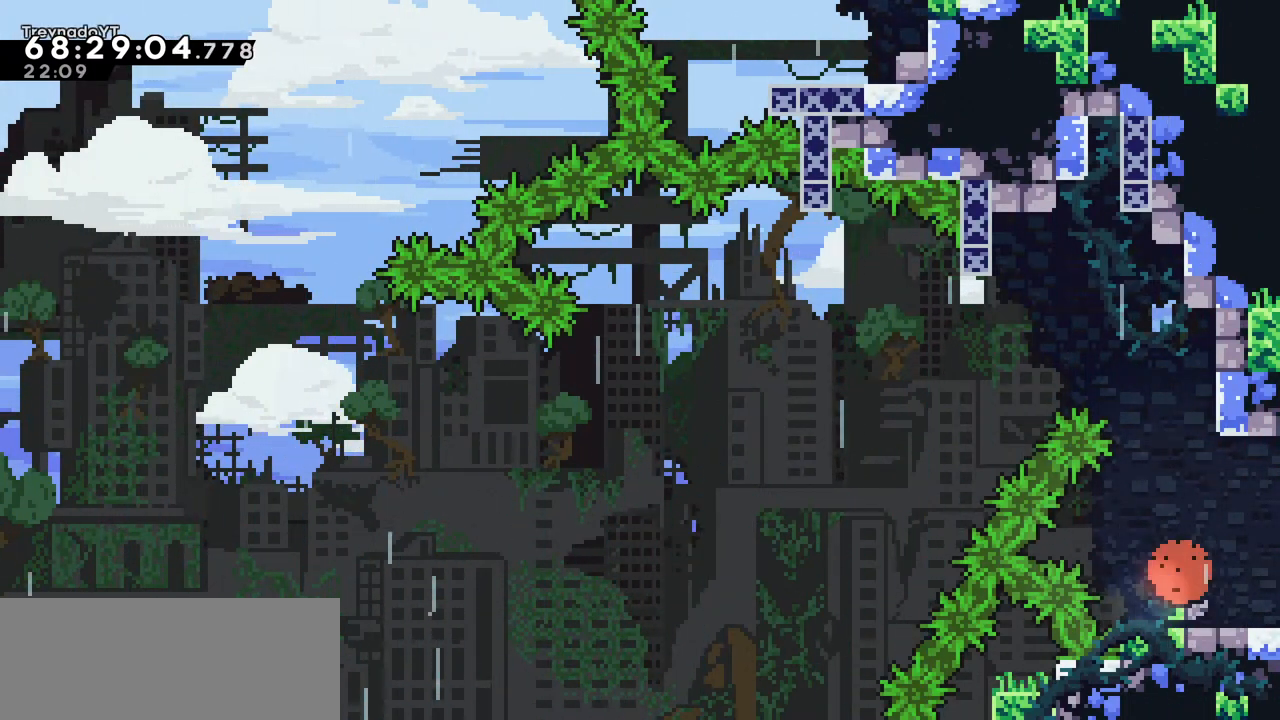
{"keys": ["down"], "events": [[467, "down", "down"]]}
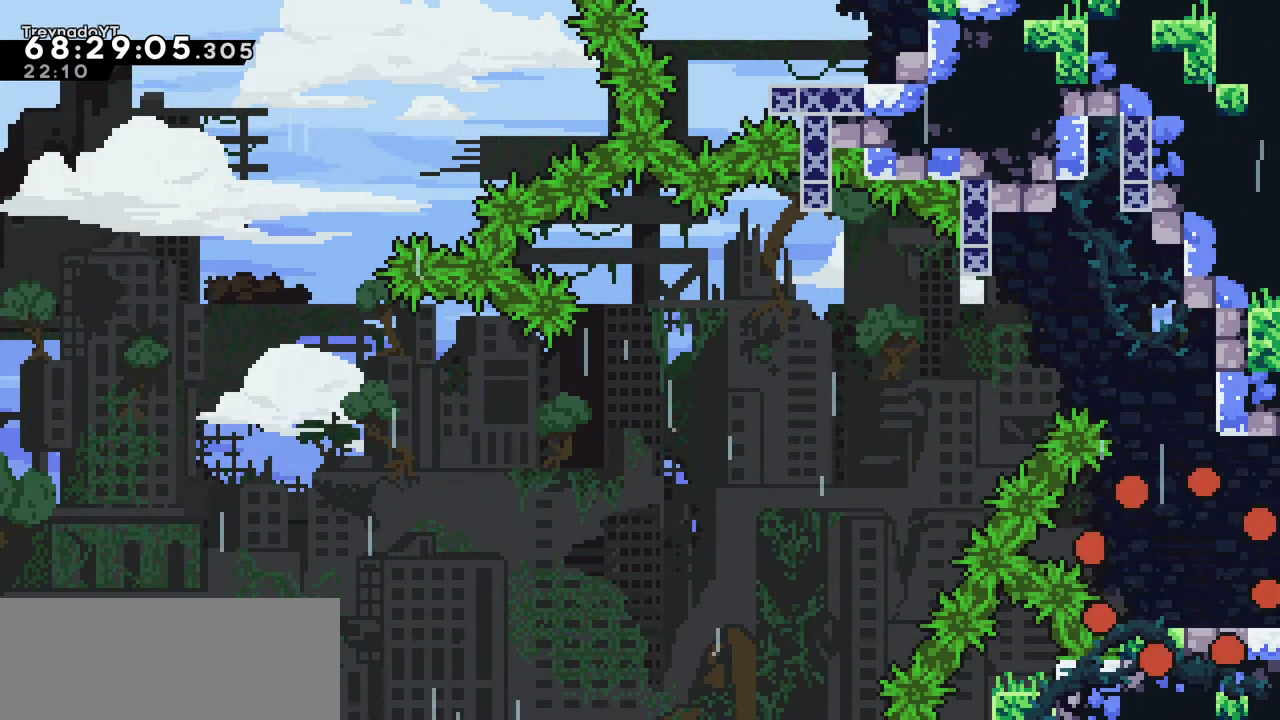
{"keys": [], "events": [[67, "down", "up"], [150, "down", "down"], [250, "down", "up"]]}